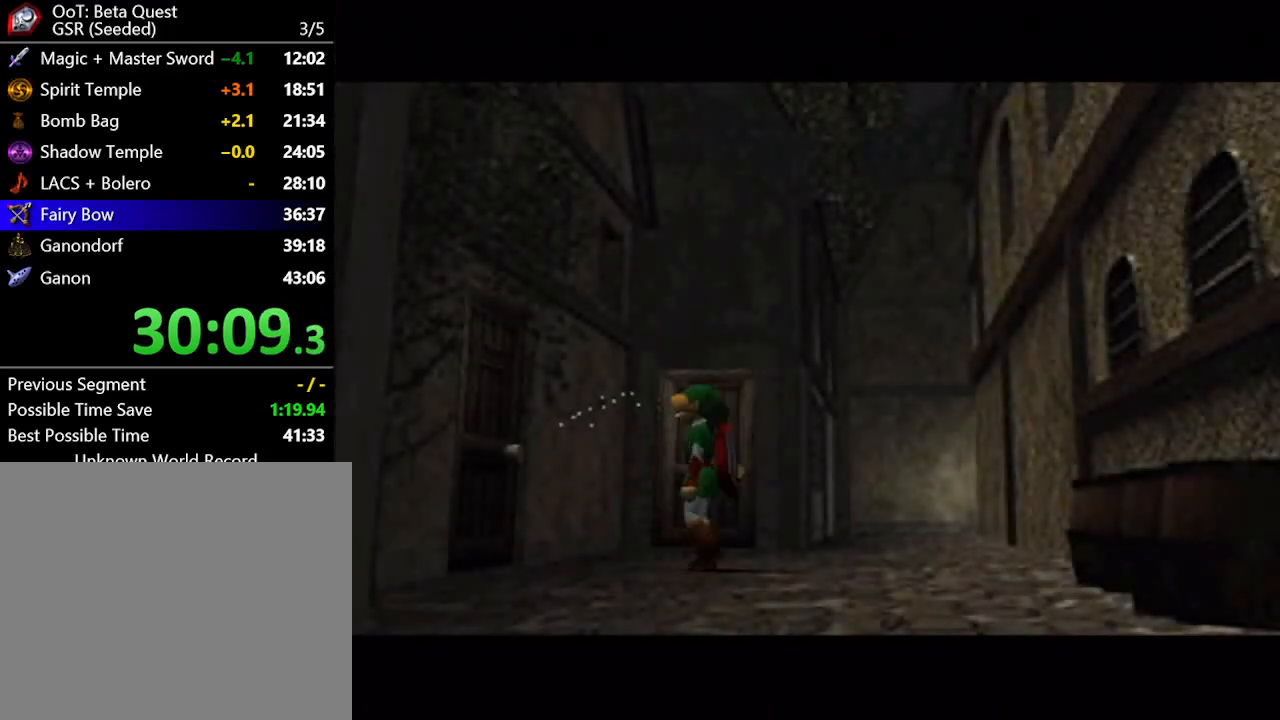
Gameplay with a controller (Nintendo layout); each line is a JSON object with the inputs held at the frame after it. "button_events" lists button changes between this image and that frame as [ms after this image, input, new state], when the widget could be followed in between (sticks are given only as held states). Not read: L3 R3.
{"buttons": ["A"], "left_stick": "center", "right_stick": "center", "button_events": [[317, "A", "down"]]}
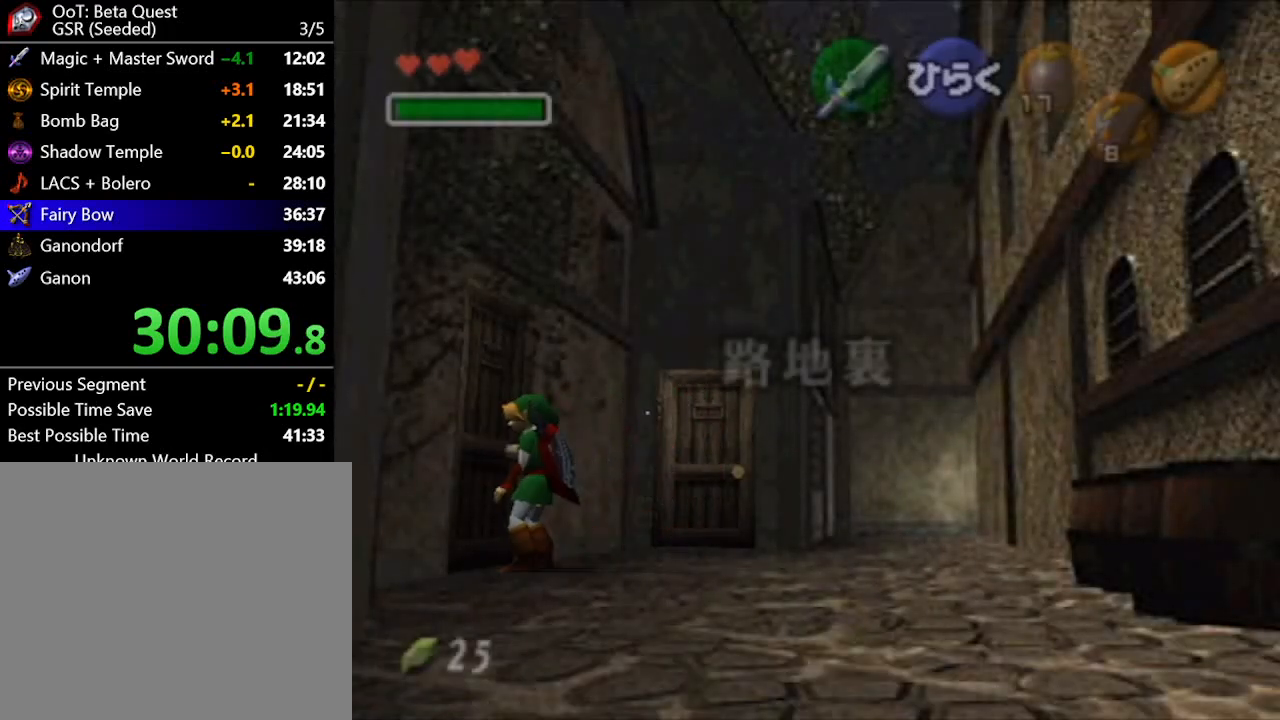
{"buttons": ["A"], "left_stick": "center", "right_stick": "center", "button_events": []}
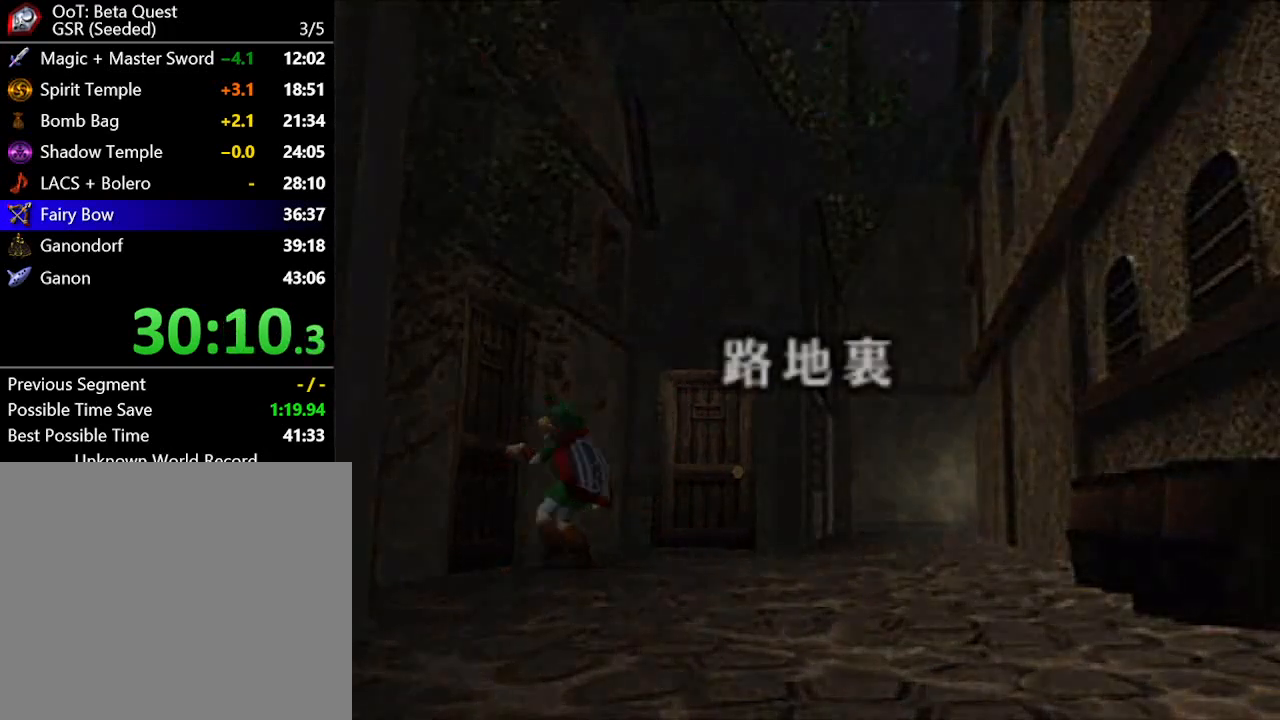
{"buttons": [], "left_stick": "center", "right_stick": "center", "button_events": [[417, "A", "up"]]}
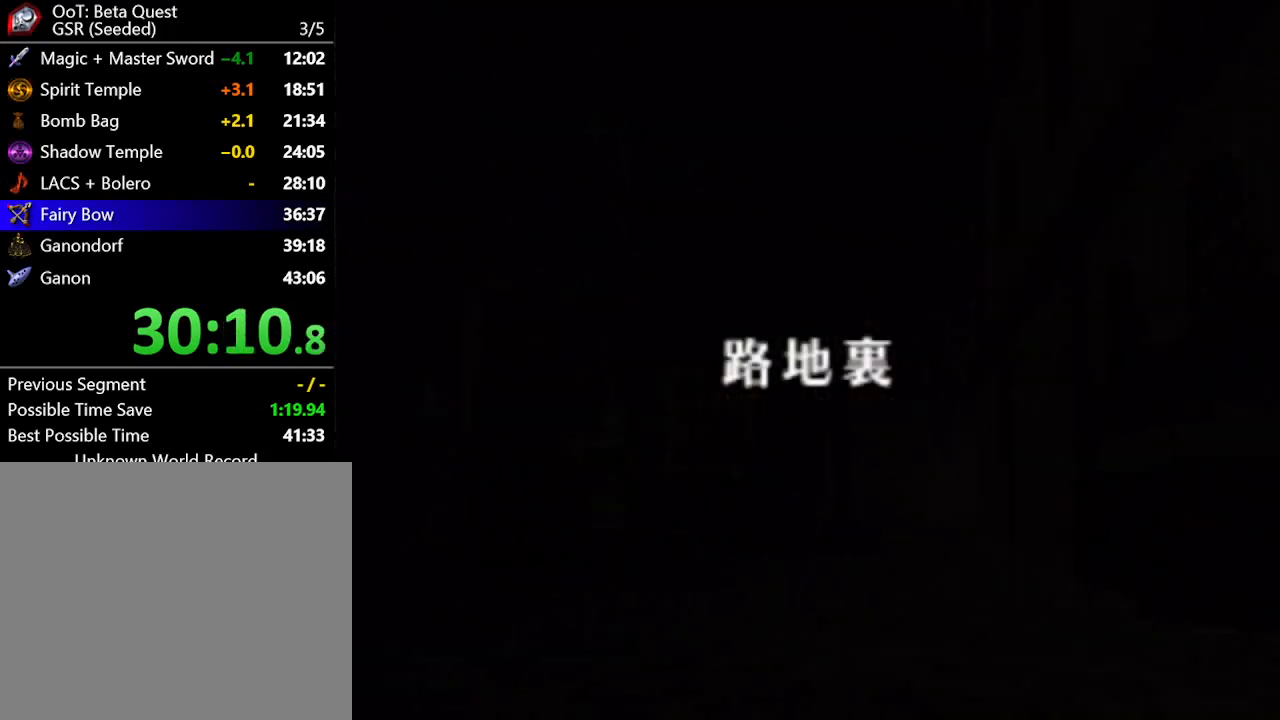
{"buttons": [], "left_stick": "center", "right_stick": "center", "button_events": []}
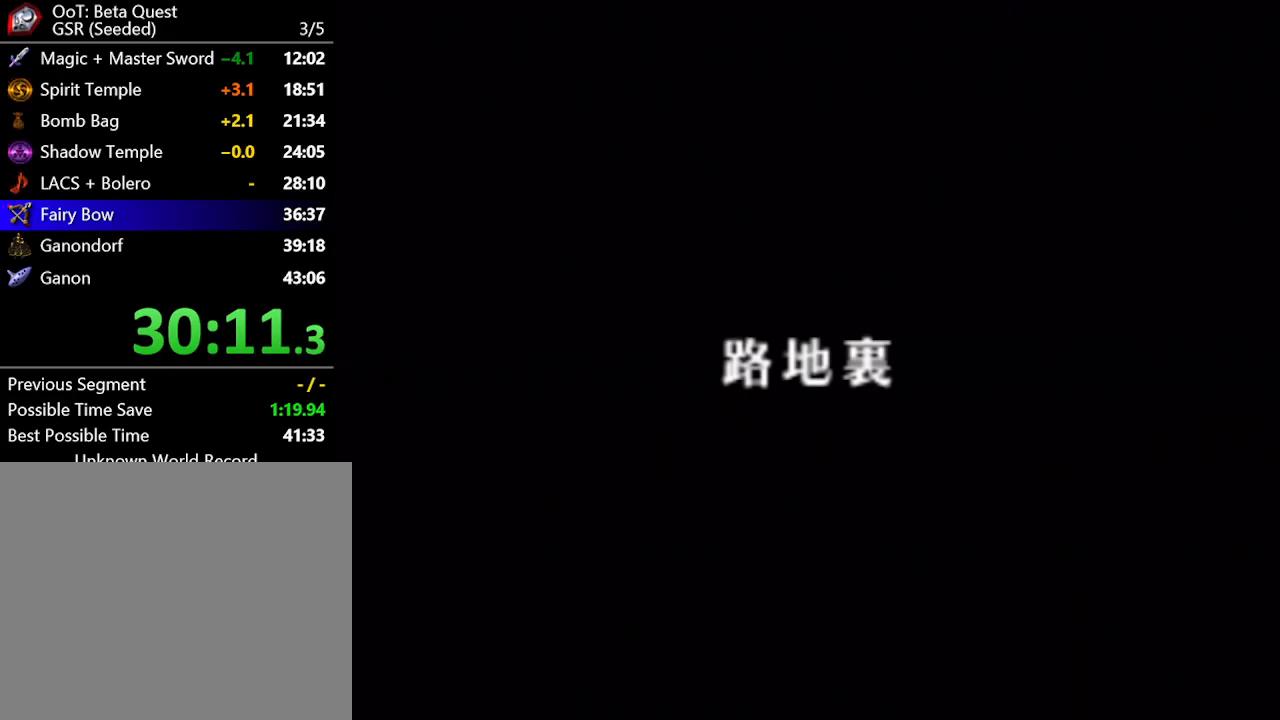
{"buttons": [], "left_stick": "center", "right_stick": "center", "button_events": []}
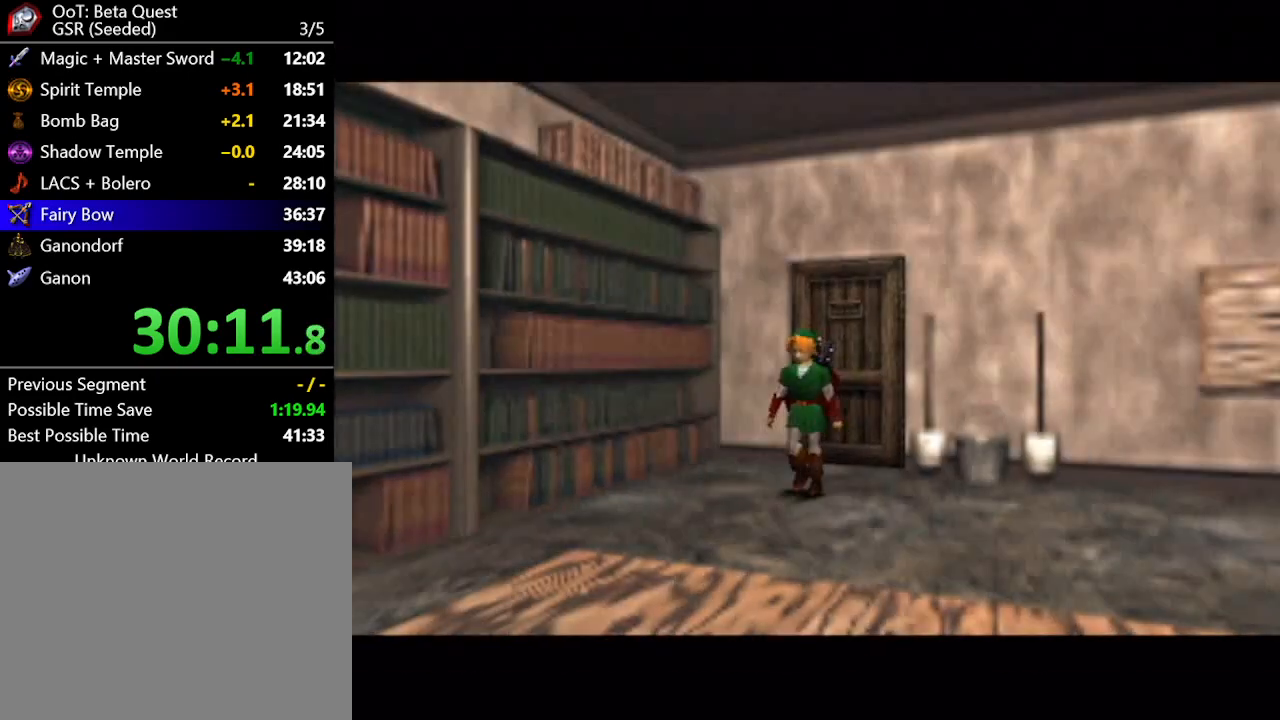
{"buttons": [], "left_stick": "up", "right_stick": "center", "button_events": []}
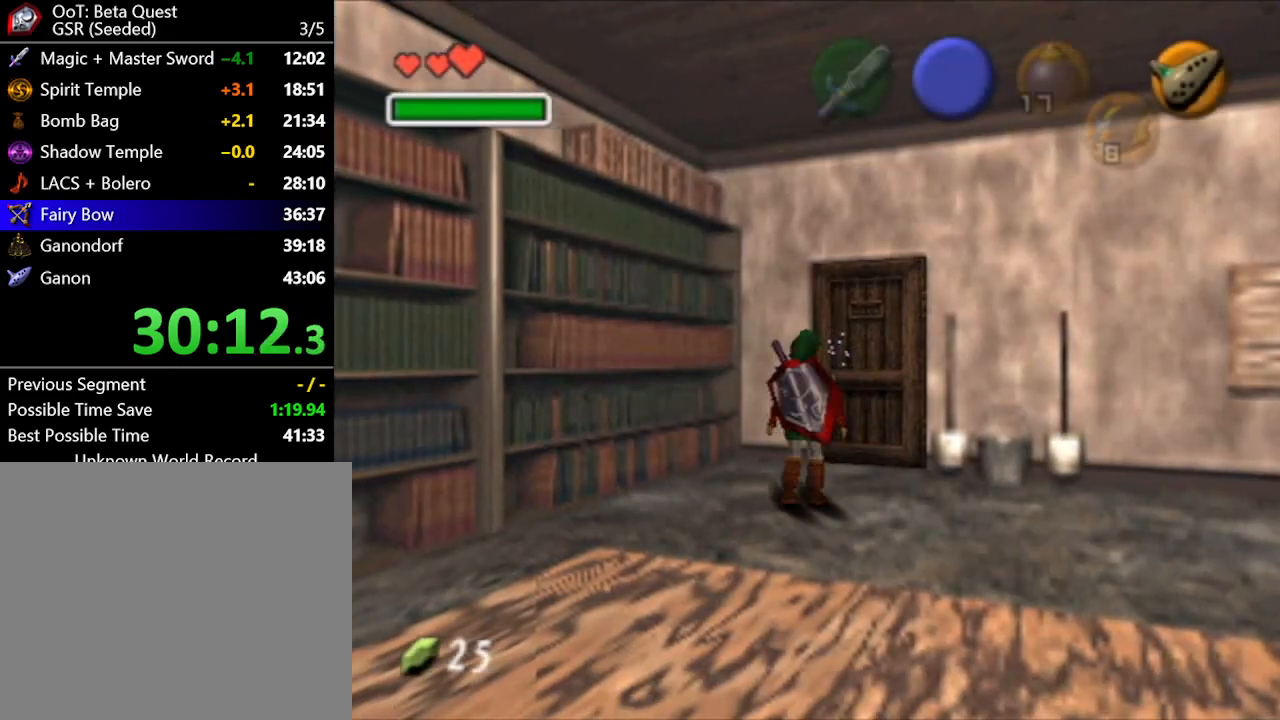
{"buttons": ["A"], "left_stick": "up", "right_stick": "center", "button_events": [[367, "A", "down"]]}
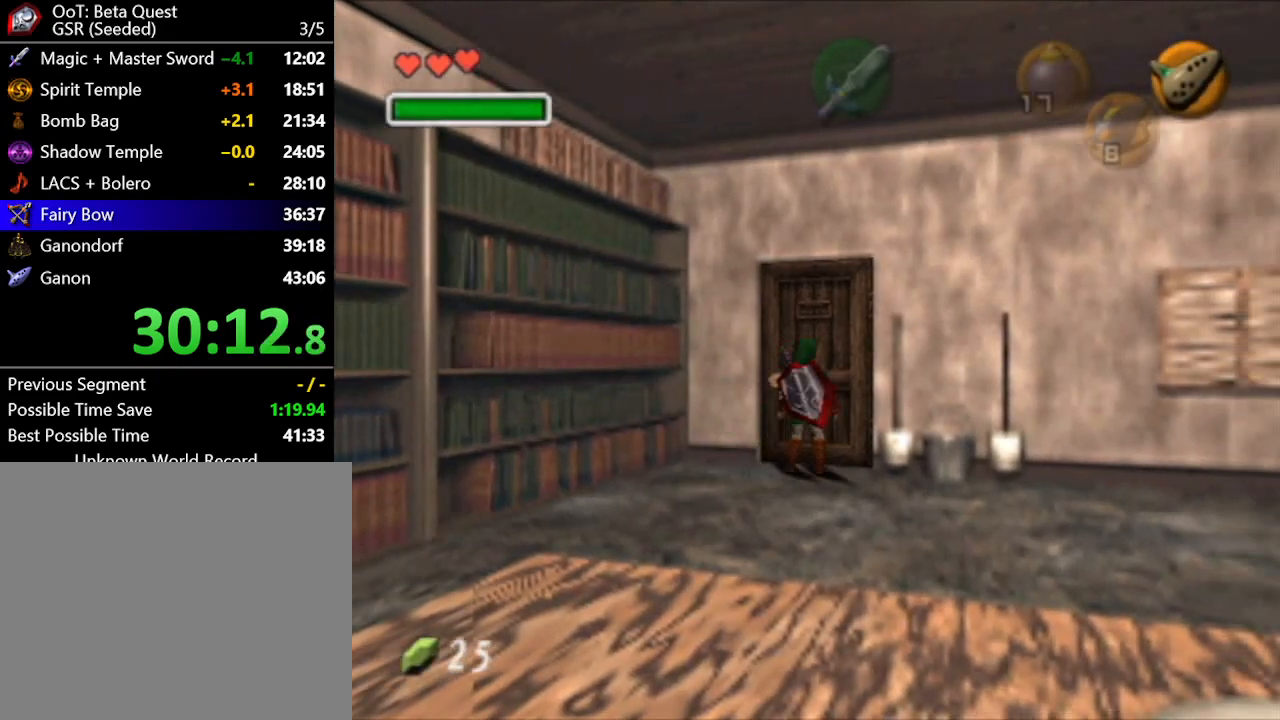
{"buttons": ["A"], "left_stick": "center", "right_stick": "center", "button_events": []}
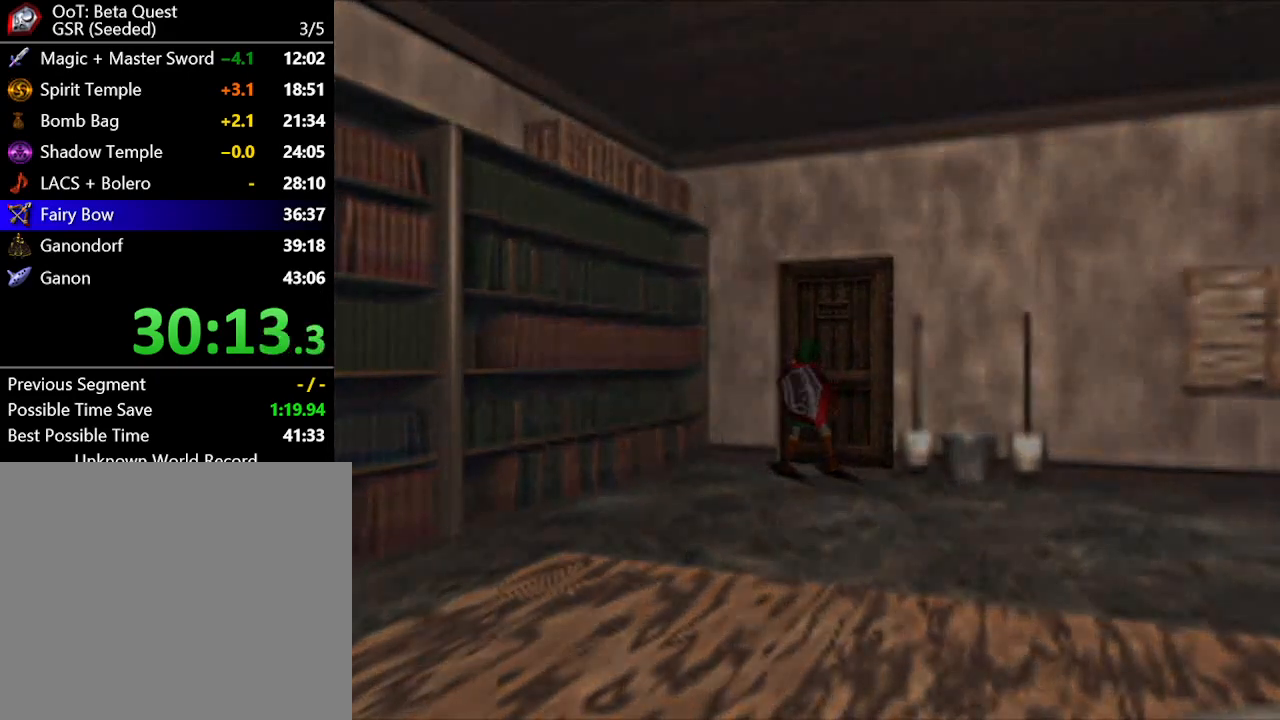
{"buttons": ["A"], "left_stick": "center", "right_stick": "center", "button_events": []}
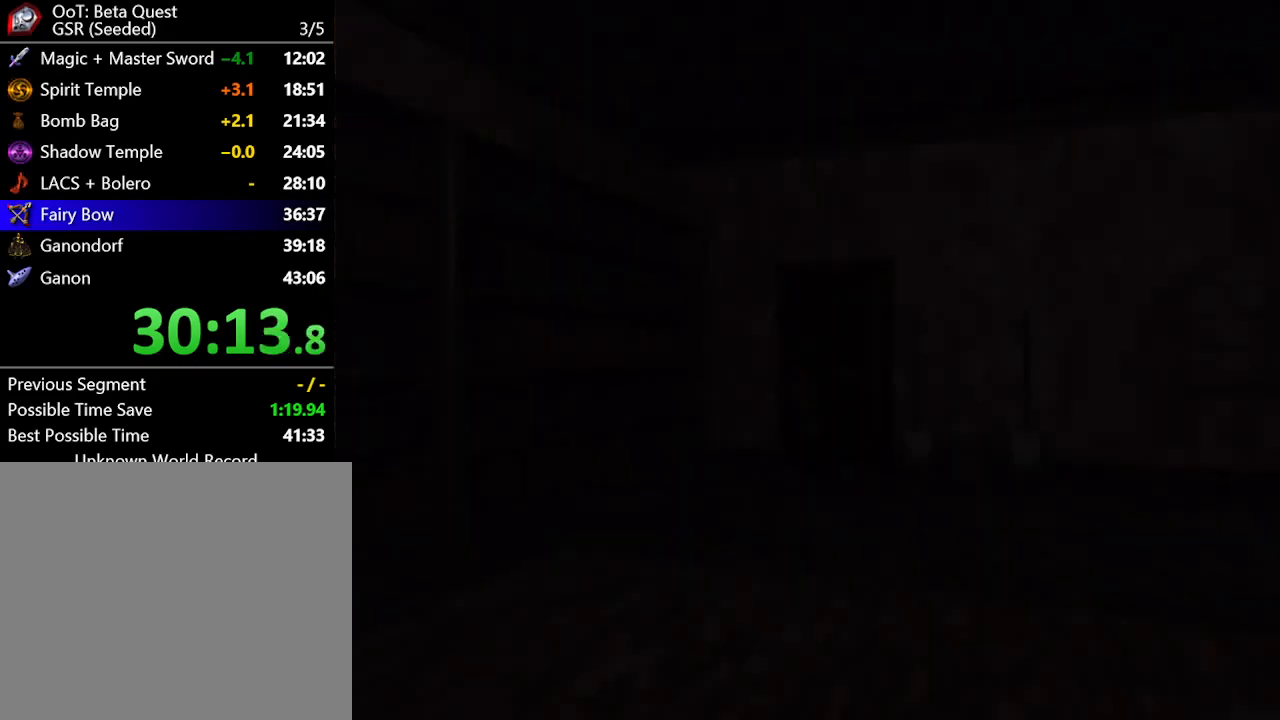
{"buttons": [], "left_stick": "center", "right_stick": "center", "button_events": [[117, "A", "up"]]}
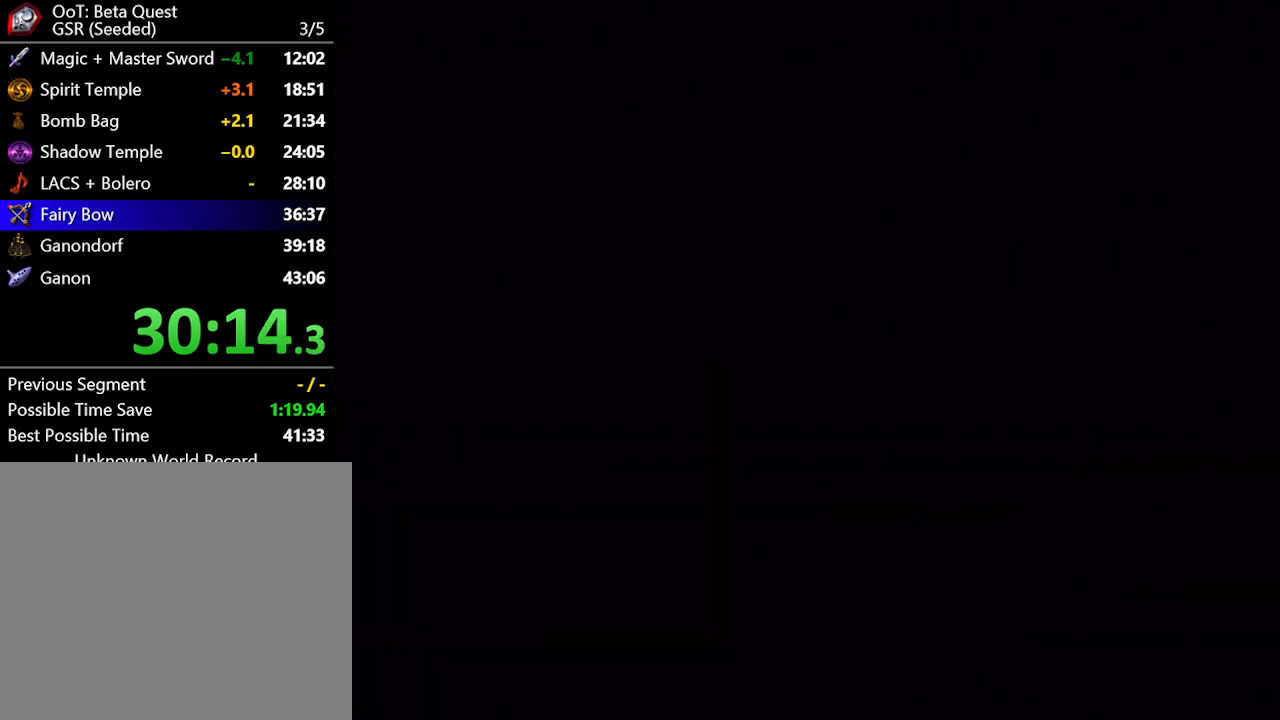
{"buttons": [], "left_stick": "up-left", "right_stick": "center", "button_events": []}
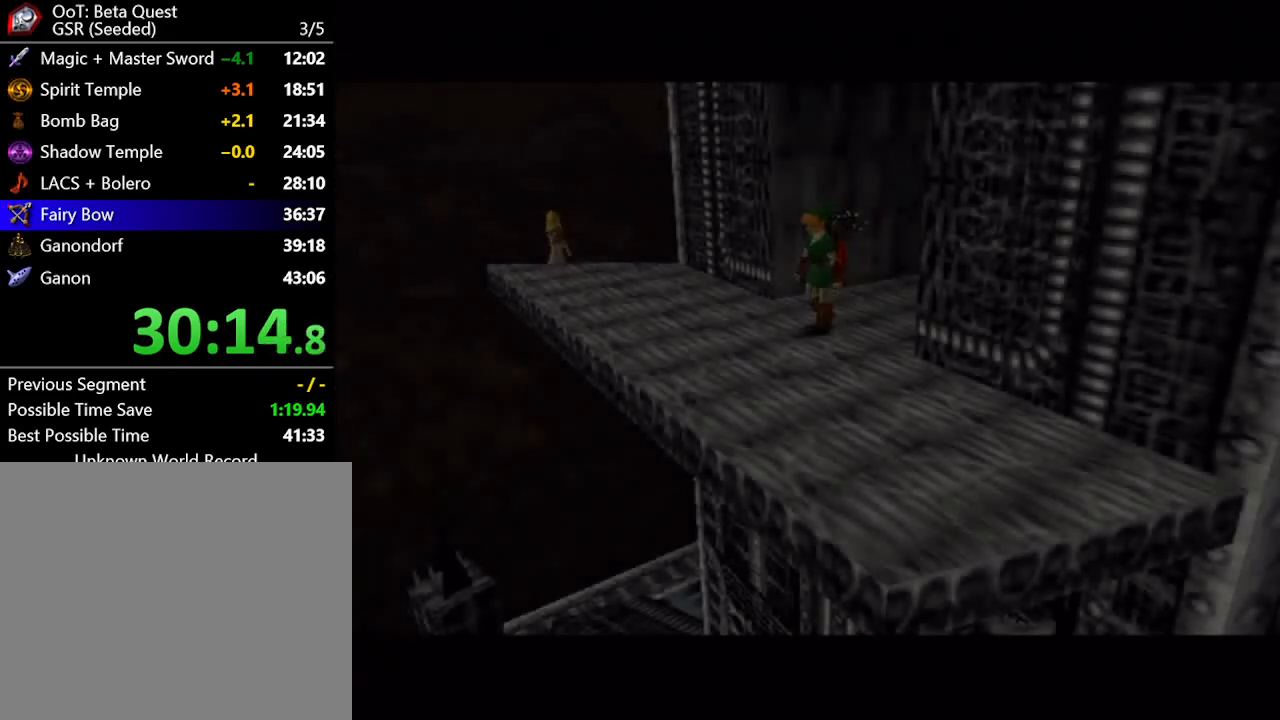
{"buttons": [], "left_stick": "up-left", "right_stick": "center", "button_events": []}
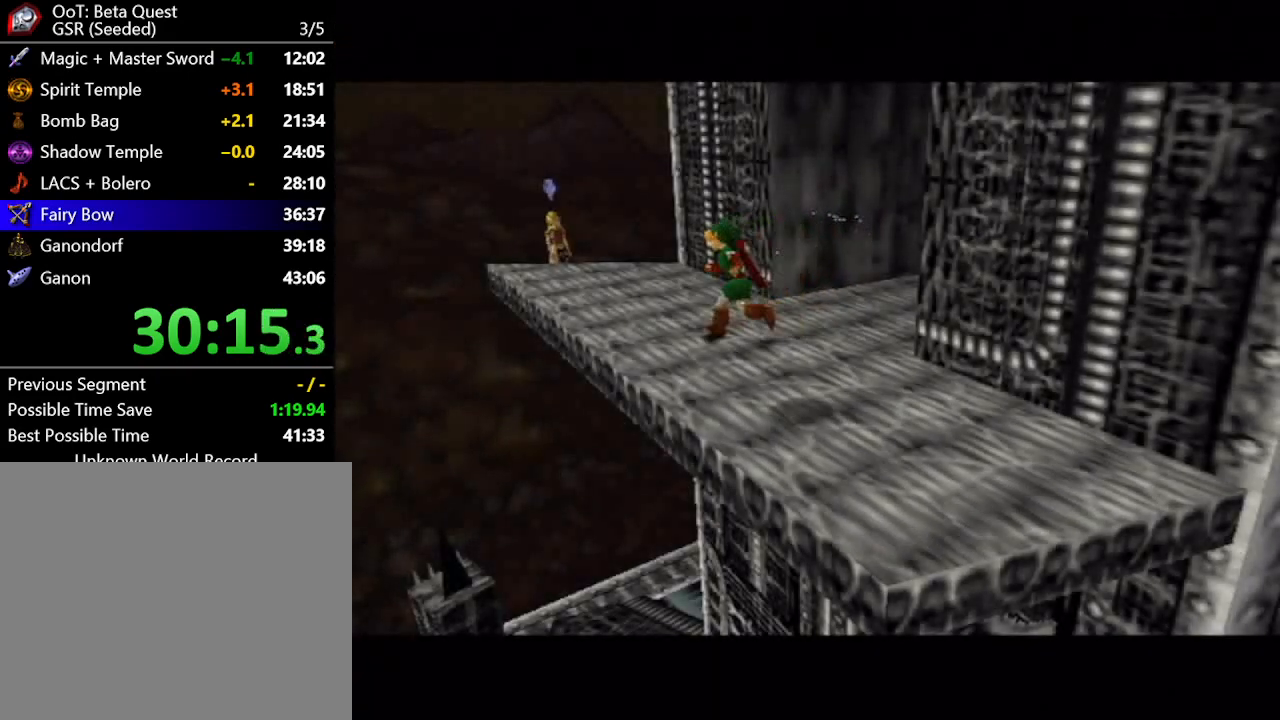
{"buttons": [], "left_stick": "up-left", "right_stick": "center", "button_events": [[117, "A", "down"], [250, "A", "up"]]}
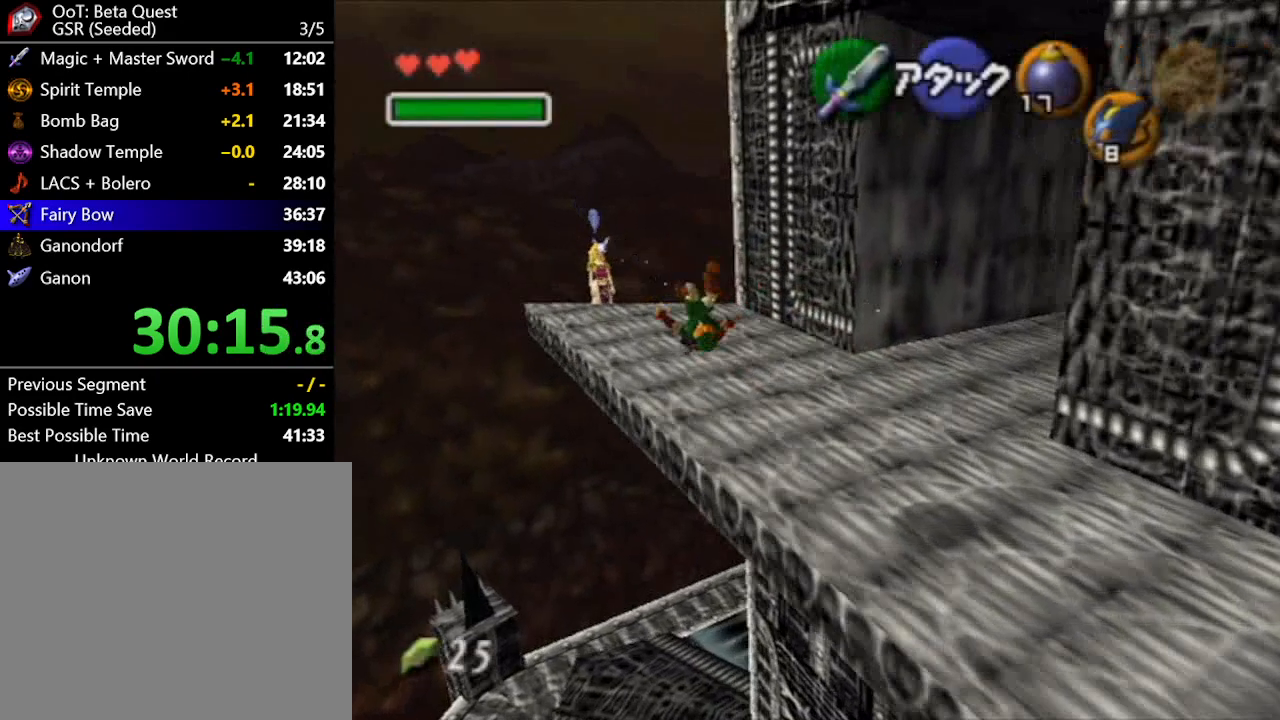
{"buttons": [], "left_stick": "up-left", "right_stick": "center", "button_events": []}
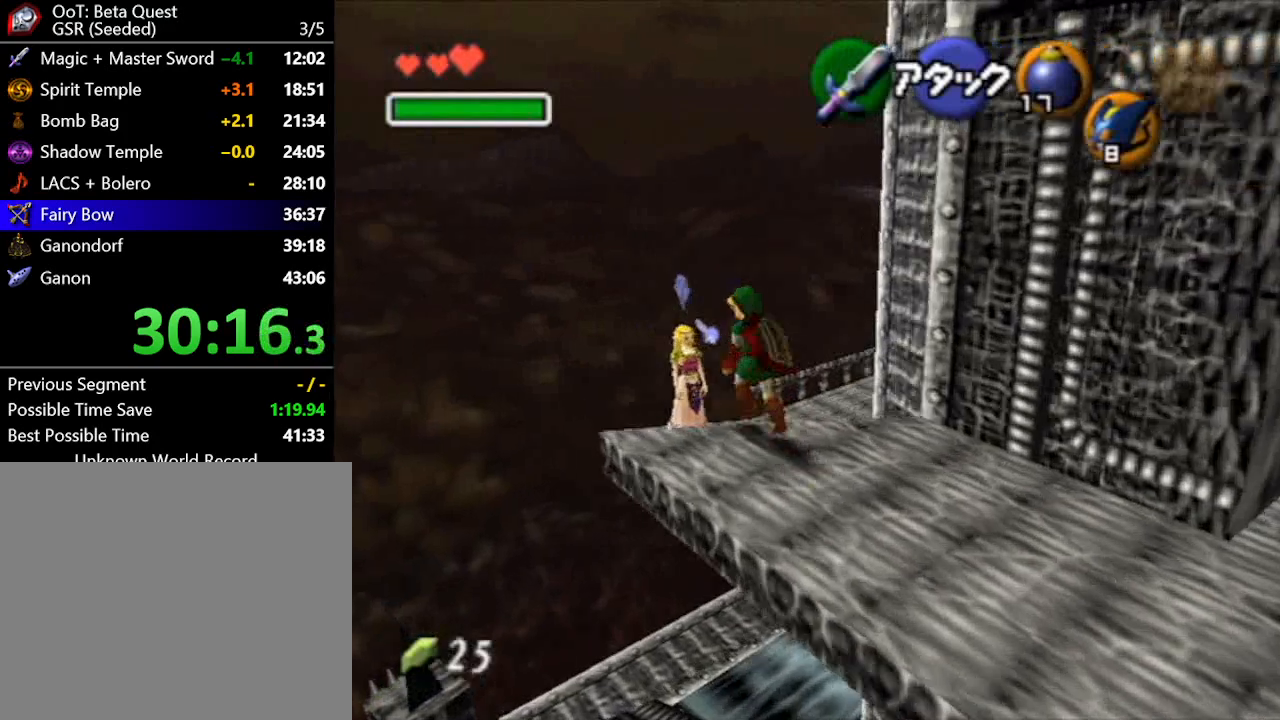
{"buttons": [], "left_stick": "up-left", "right_stick": "center", "button_events": [[183, "A", "down"], [300, "A", "up"]]}
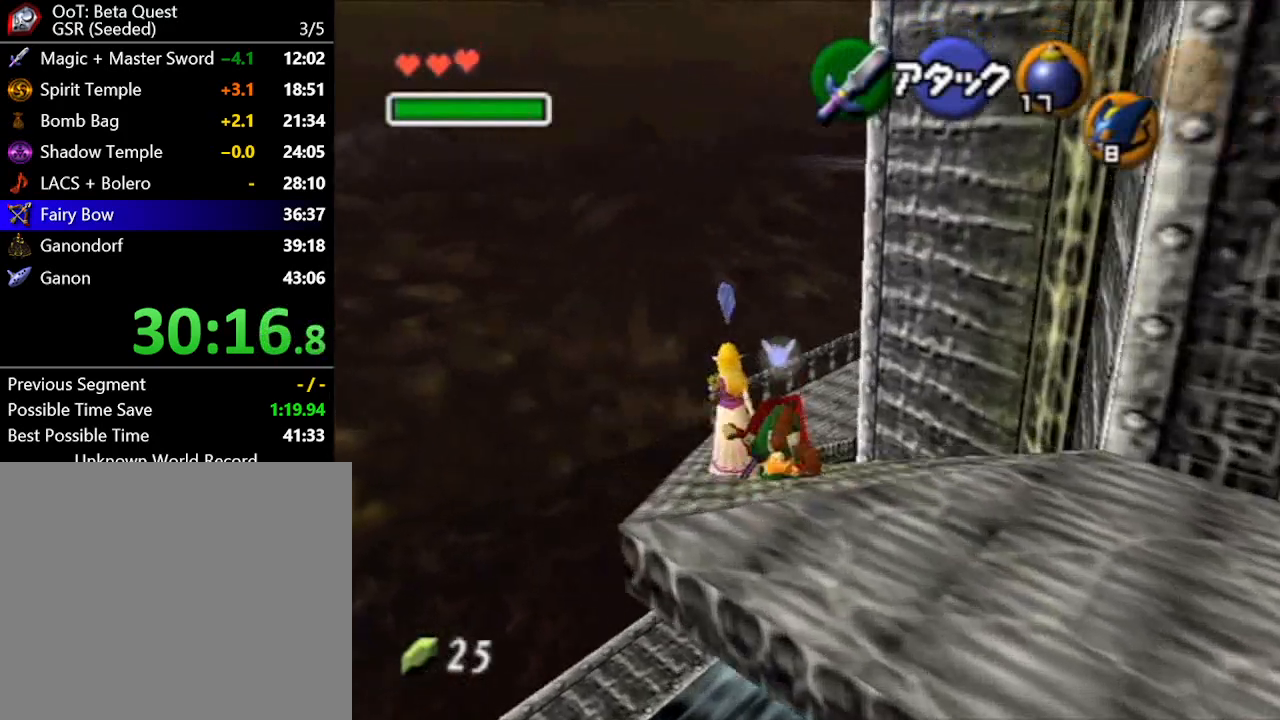
{"buttons": [], "left_stick": "up-left", "right_stick": "center", "button_events": []}
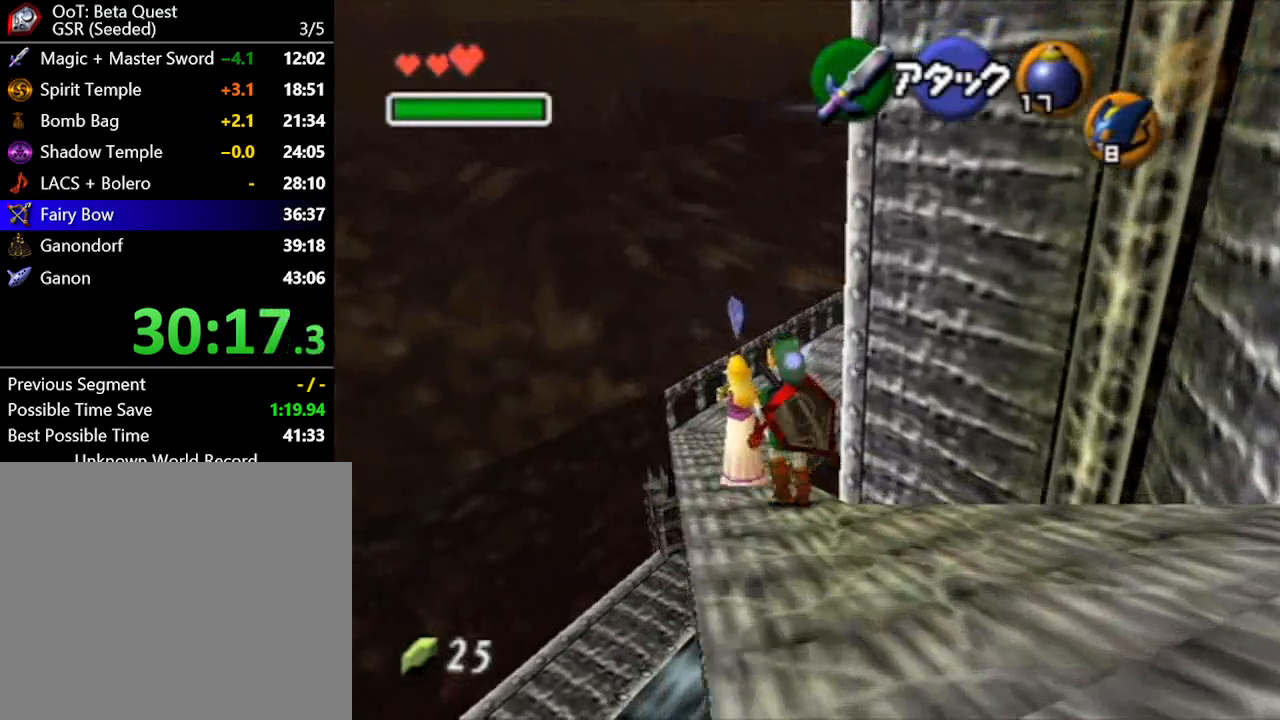
{"buttons": [], "left_stick": "up", "right_stick": "center", "button_events": []}
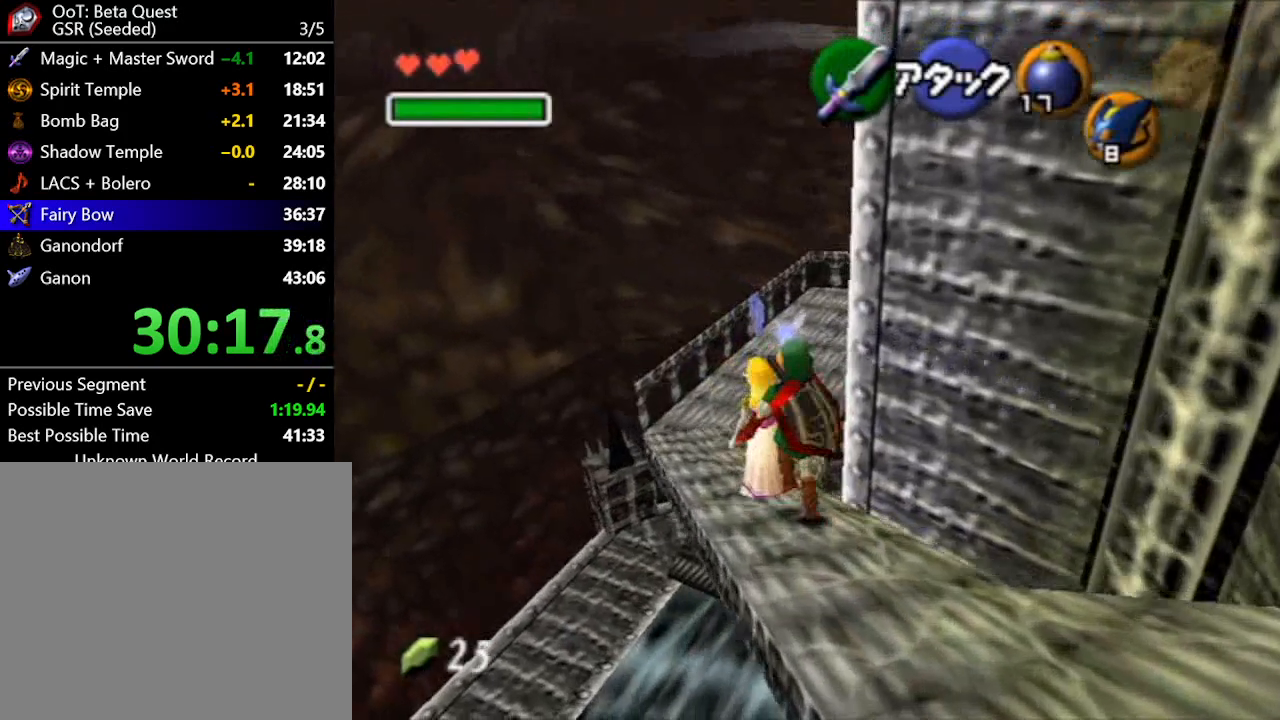
{"buttons": [], "left_stick": "up", "right_stick": "center", "button_events": []}
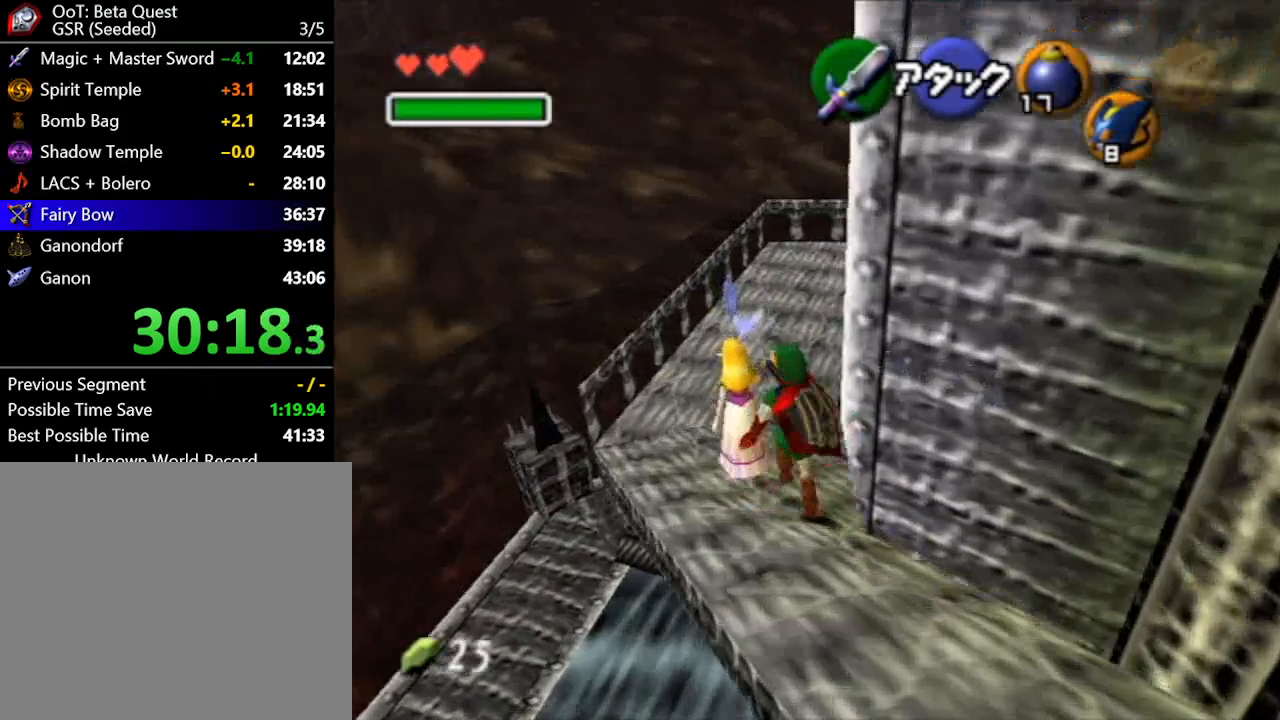
{"buttons": ["A"], "left_stick": "up", "right_stick": "center", "button_events": [[467, "A", "down"]]}
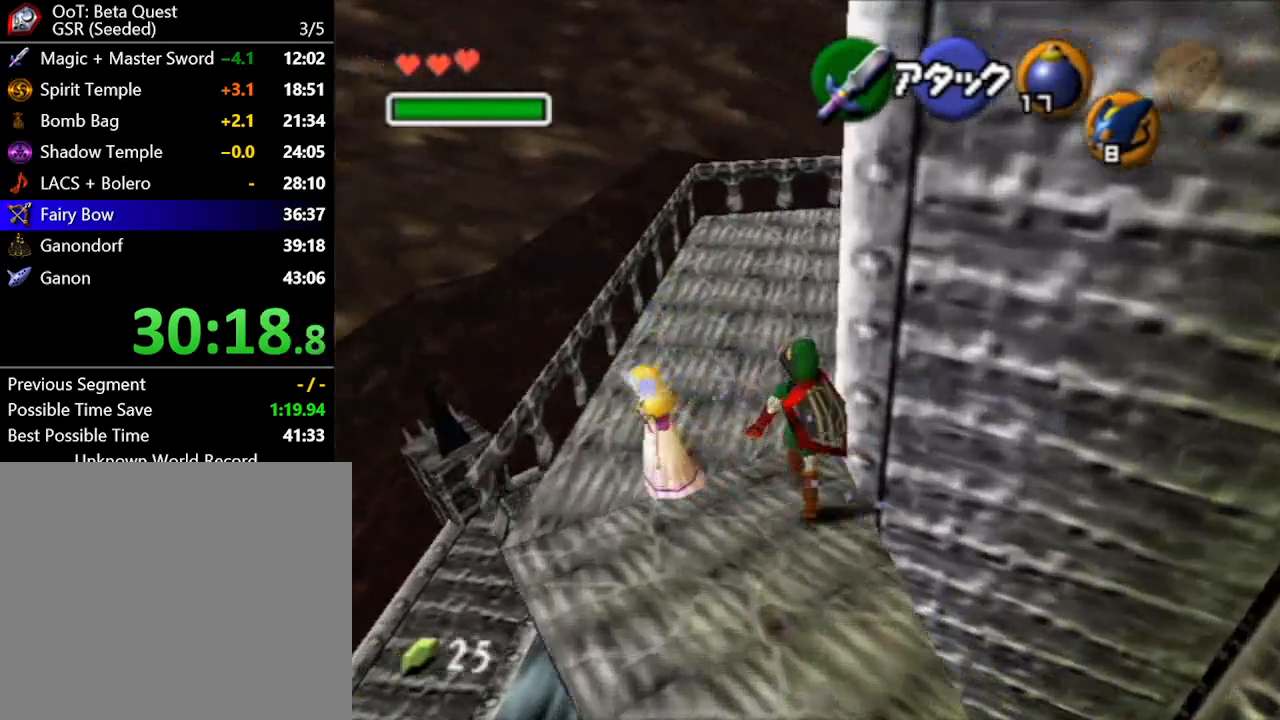
{"buttons": [], "left_stick": "up", "right_stick": "center", "button_events": [[50, "A", "up"]]}
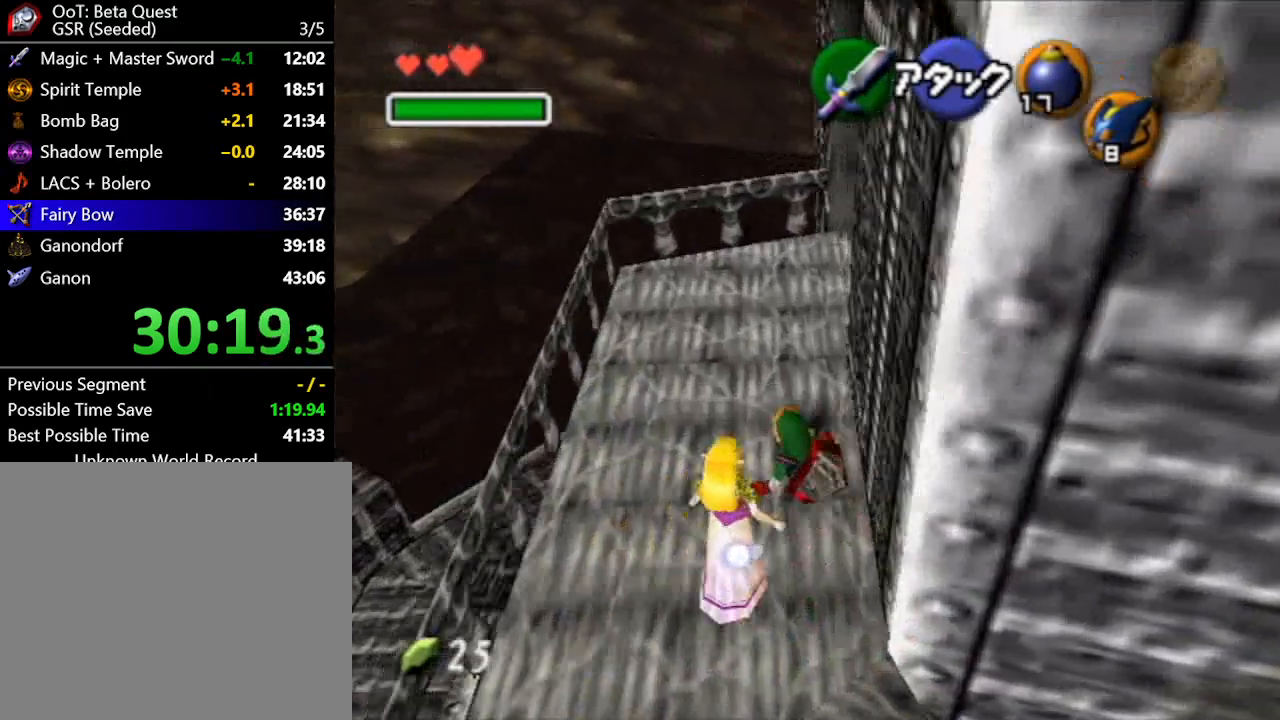
{"buttons": [], "left_stick": "up", "right_stick": "center", "button_events": []}
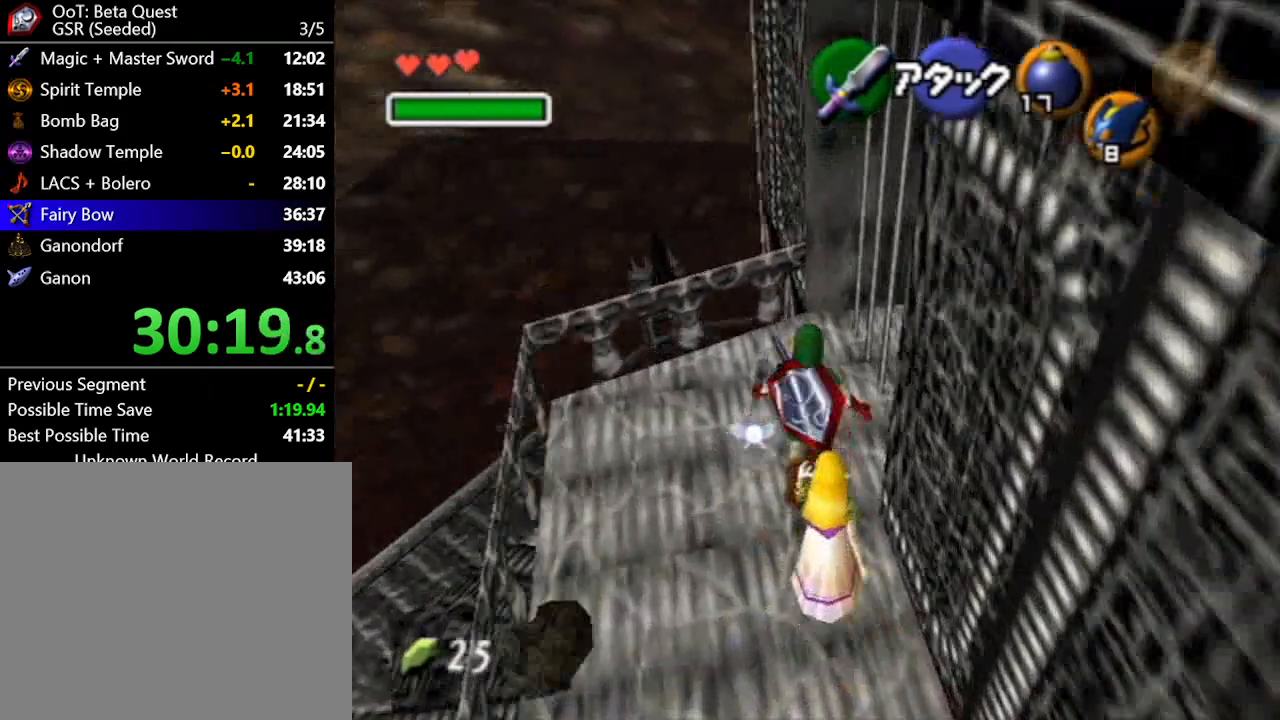
{"buttons": [], "left_stick": "right", "right_stick": "center", "button_events": []}
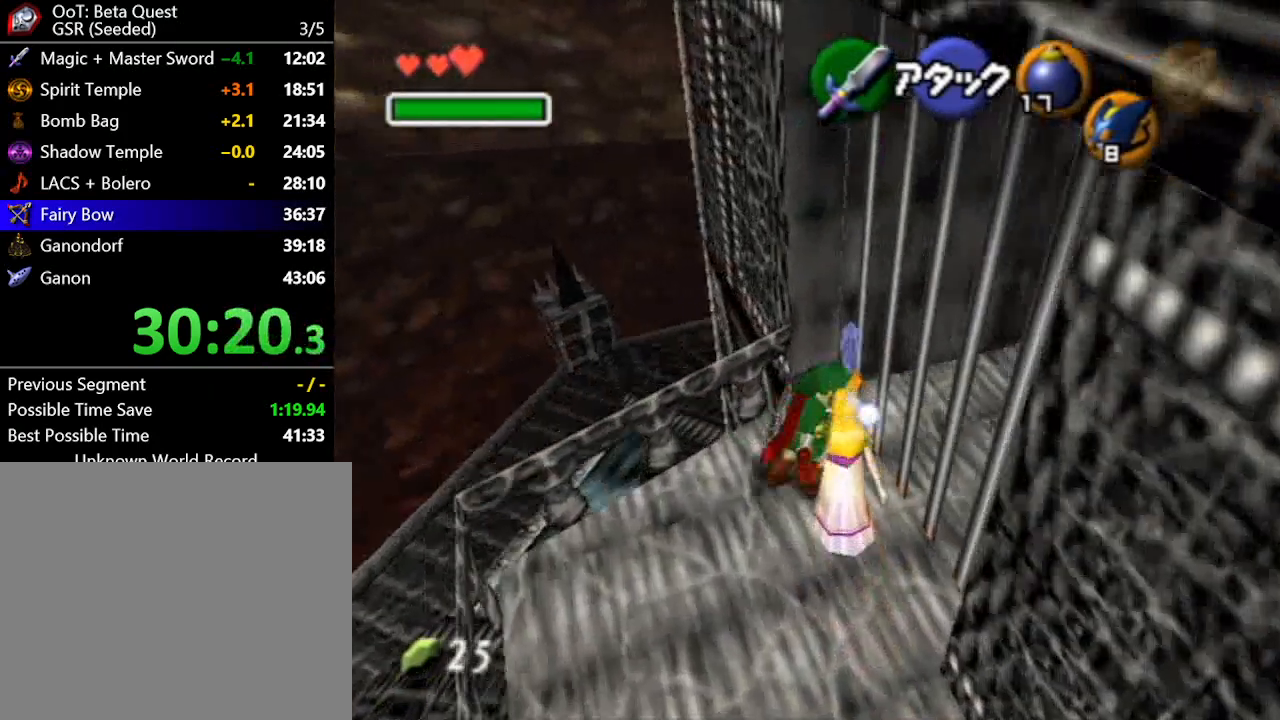
{"buttons": [], "left_stick": "center", "right_stick": "center", "button_events": []}
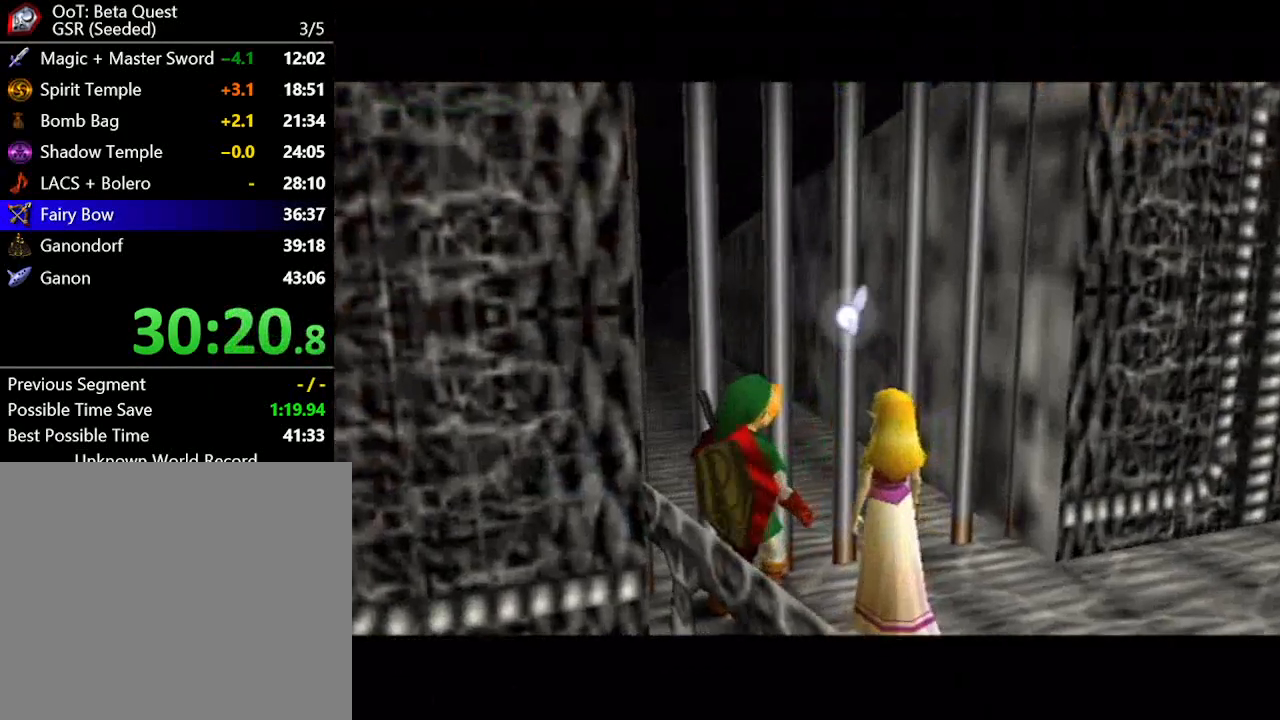
{"buttons": [], "left_stick": "center", "right_stick": "center", "button_events": []}
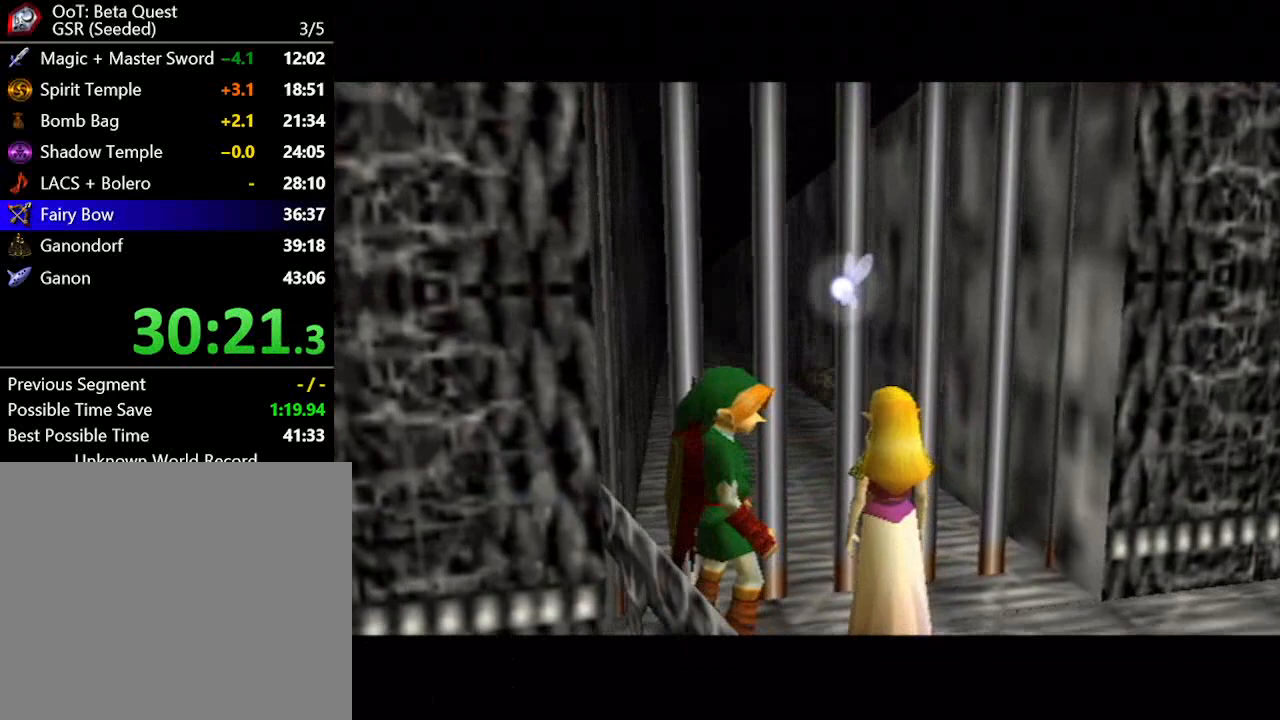
{"buttons": [], "left_stick": "center", "right_stick": "center", "button_events": []}
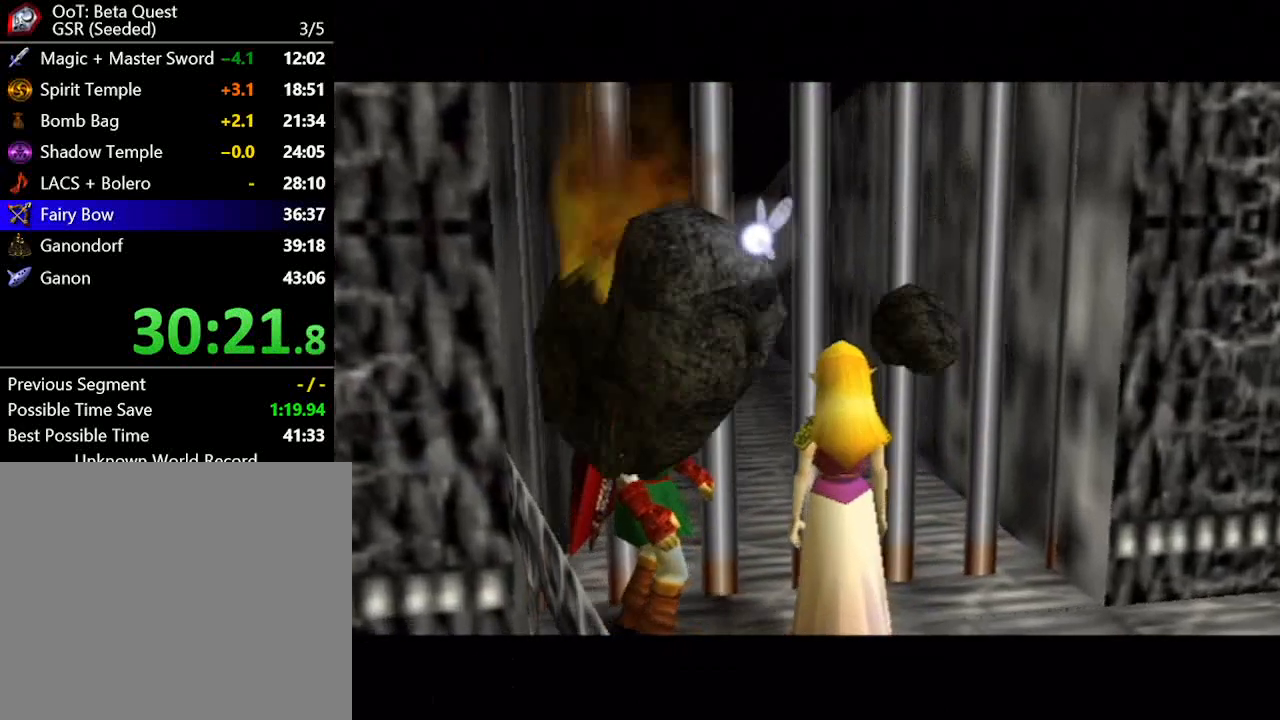
{"buttons": [], "left_stick": "center", "right_stick": "center", "button_events": []}
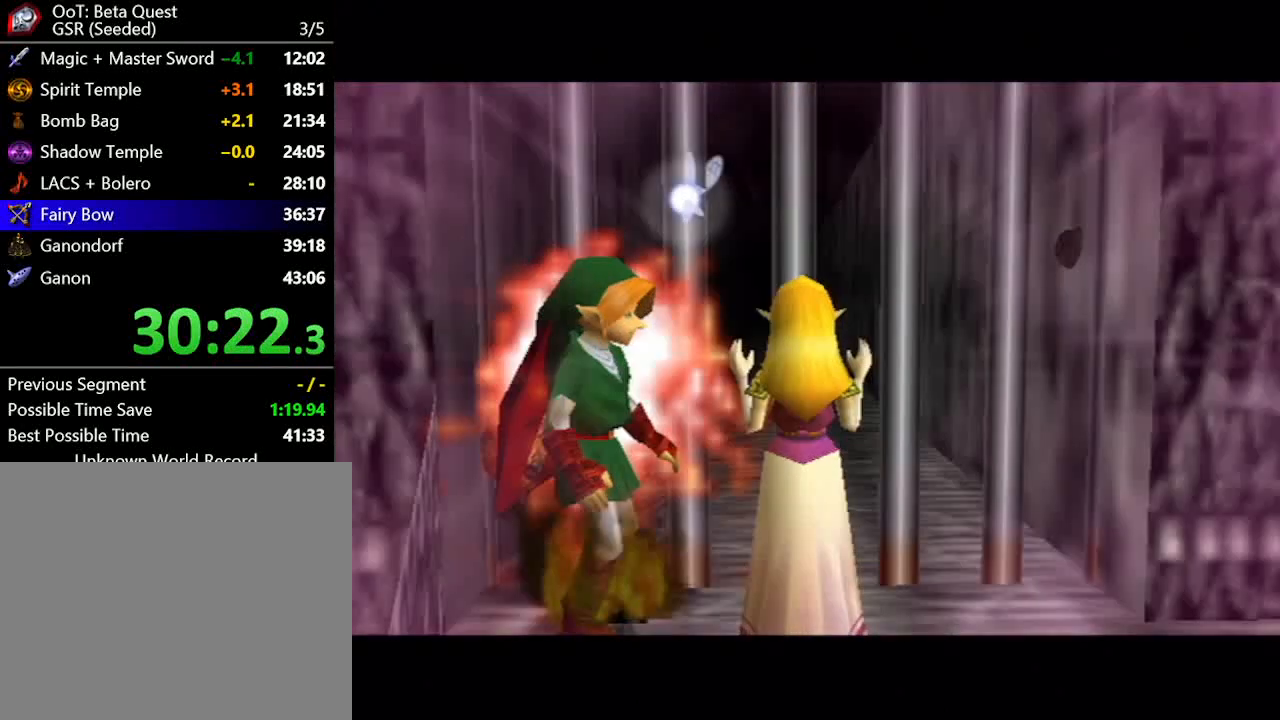
{"buttons": [], "left_stick": "center", "right_stick": "center", "button_events": []}
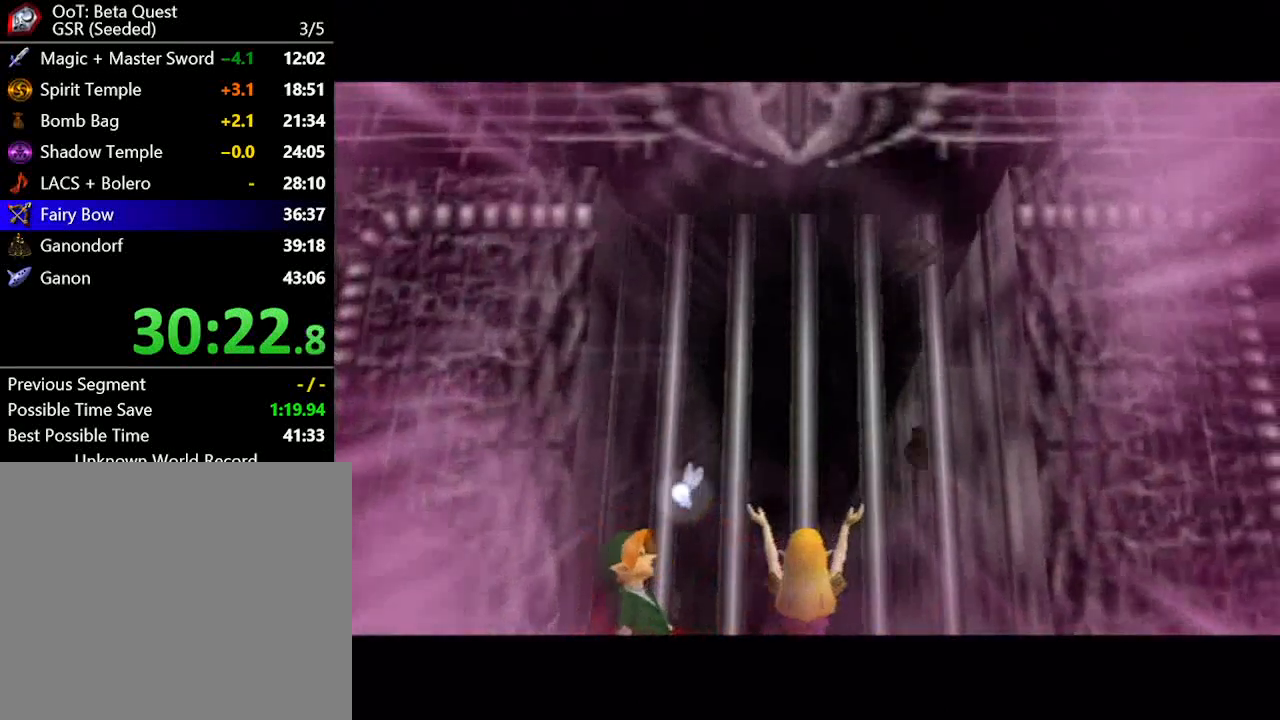
{"buttons": [], "left_stick": "center", "right_stick": "center", "button_events": []}